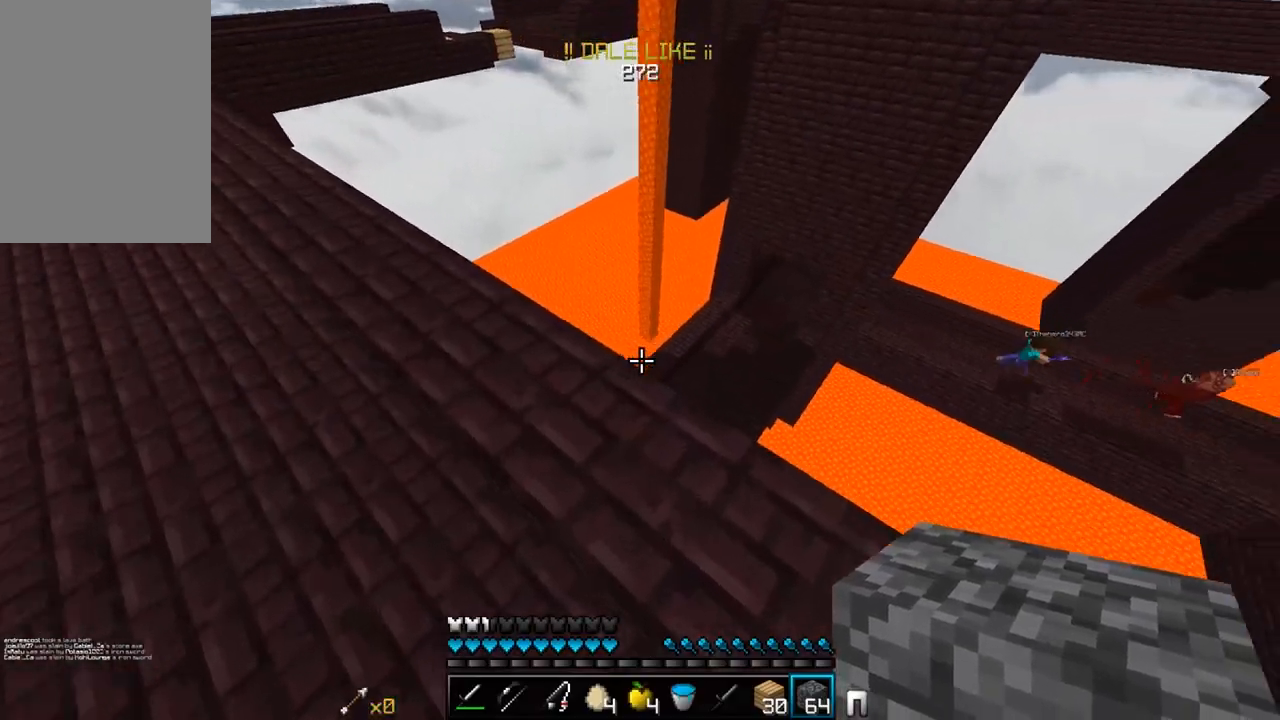
Gameplay with keyboard and mouse; each line is a JSON object with the keys and mouse buttons held at the frame after it. "events" lists presses ("down") and releases ("up") of "a", "d", "s", "w", "mouse_left" and "mouse_right" between this image and that frame as [ms after this image, input, new state], when the widget could be followed in between. "mouse_left", "mouse_right" = the "left", "right" buttons of the "mouse" list. No other keys are recorded. Fast repeated clicks can show as one long hold. Mouse movement is not recorded.
{"keys": ["w"], "mouse": ["left"], "events": [[433, "mouse_left", "down"]]}
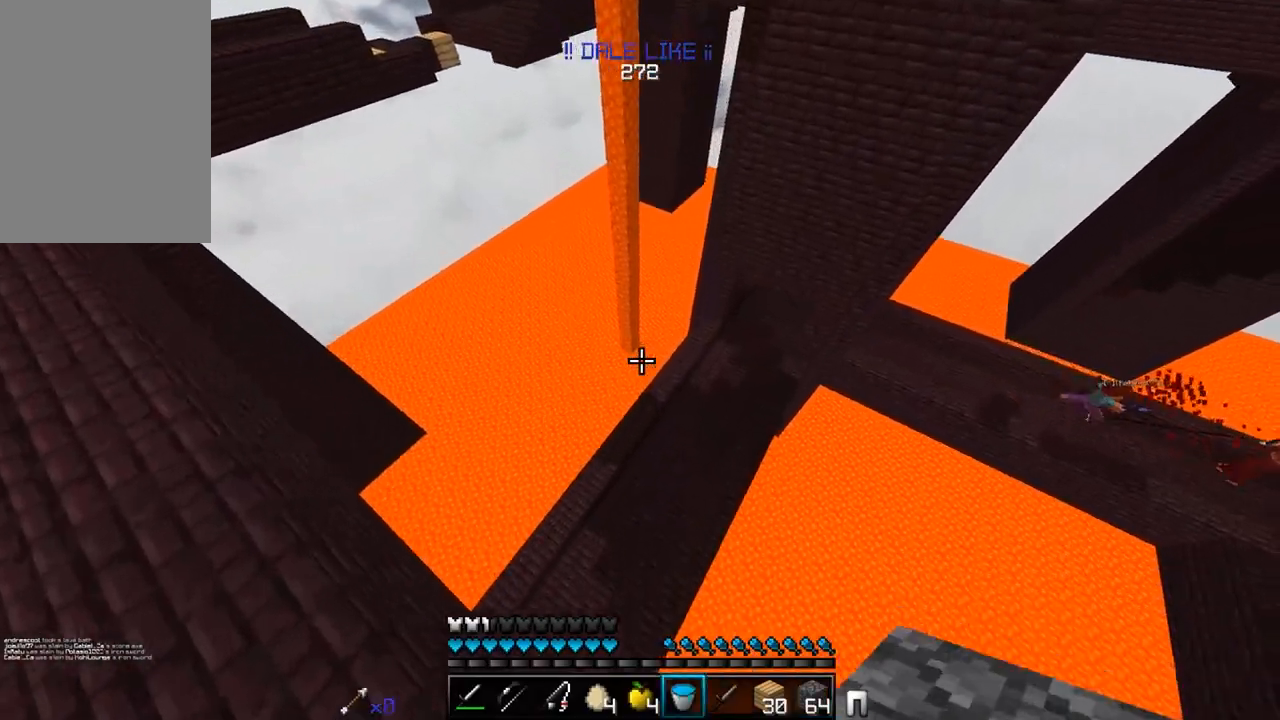
{"keys": ["a"], "mouse": [], "events": [[150, "mouse_left", "up"], [417, "a", "down"], [433, "w", "up"]]}
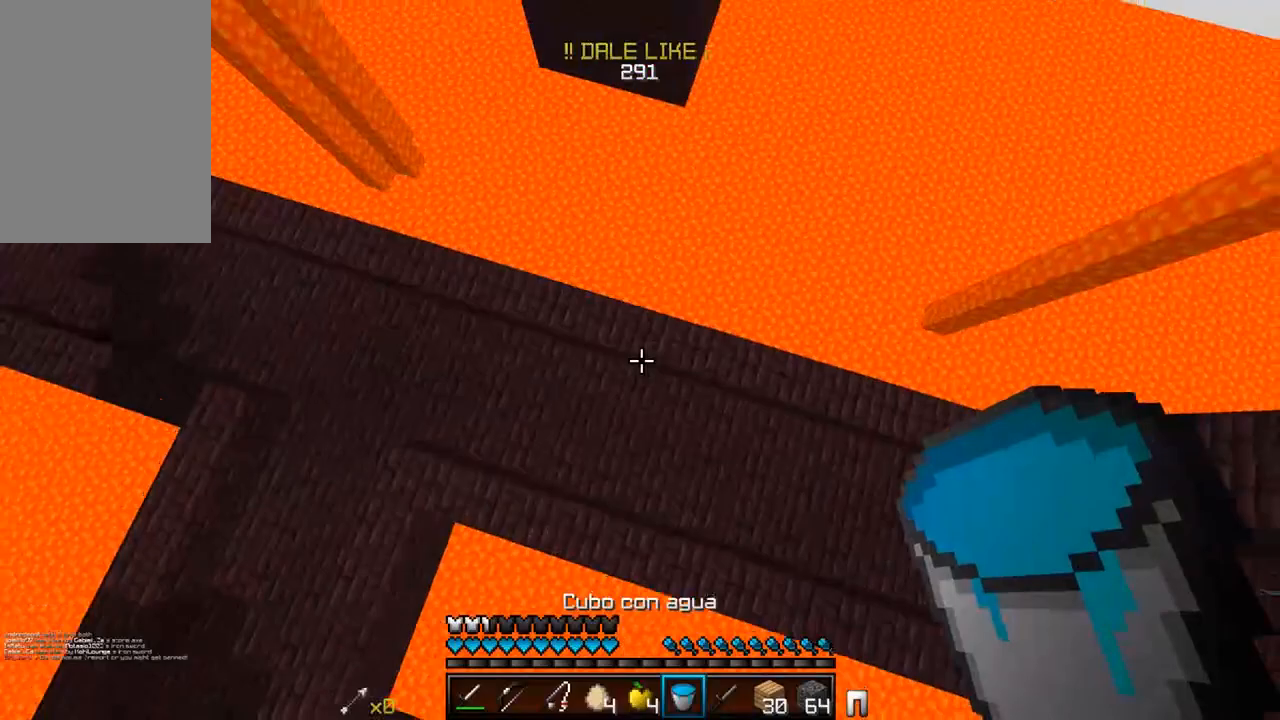
{"keys": [], "mouse": ["right"], "events": [[17, "a", "up"], [317, "mouse_left", "down"], [317, "mouse_right", "down"], [433, "mouse_left", "up"], [450, "mouse_right", "up"], [483, "mouse_right", "down"]]}
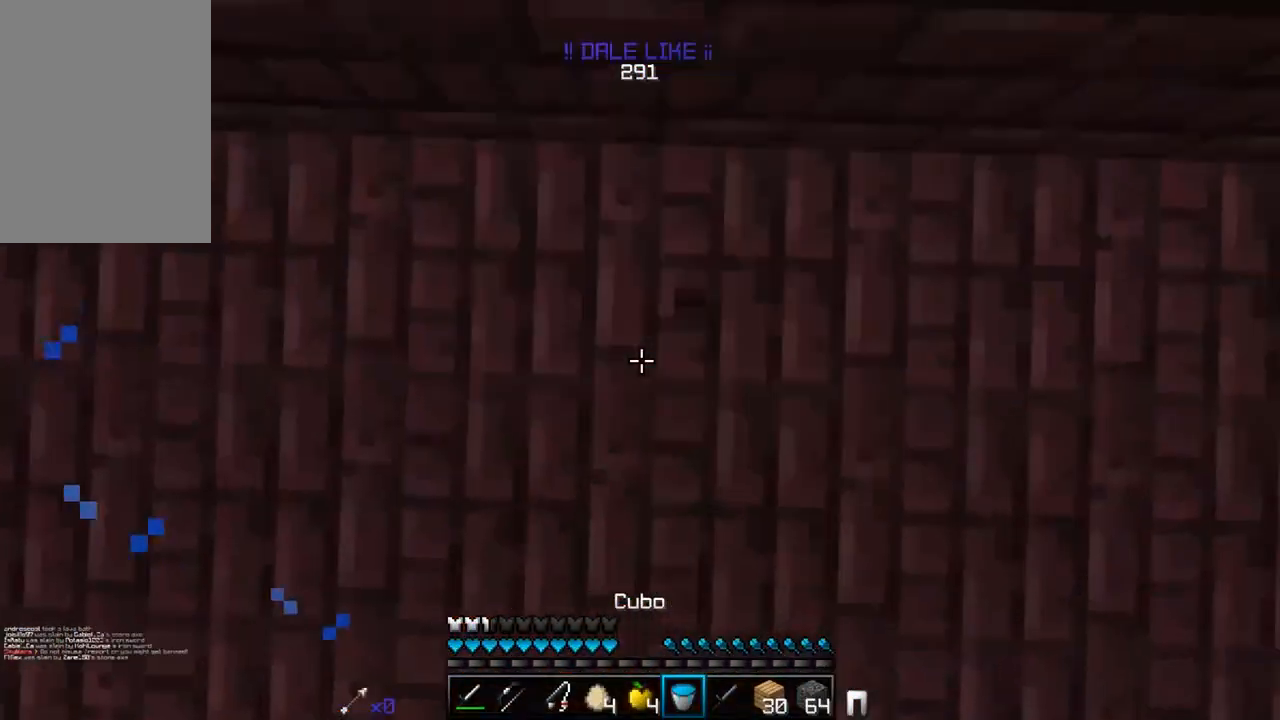
{"keys": ["w"], "mouse": ["left", "right"], "events": [[150, "mouse_right", "up"], [267, "w", "down"], [450, "mouse_left", "down"], [450, "mouse_right", "down"]]}
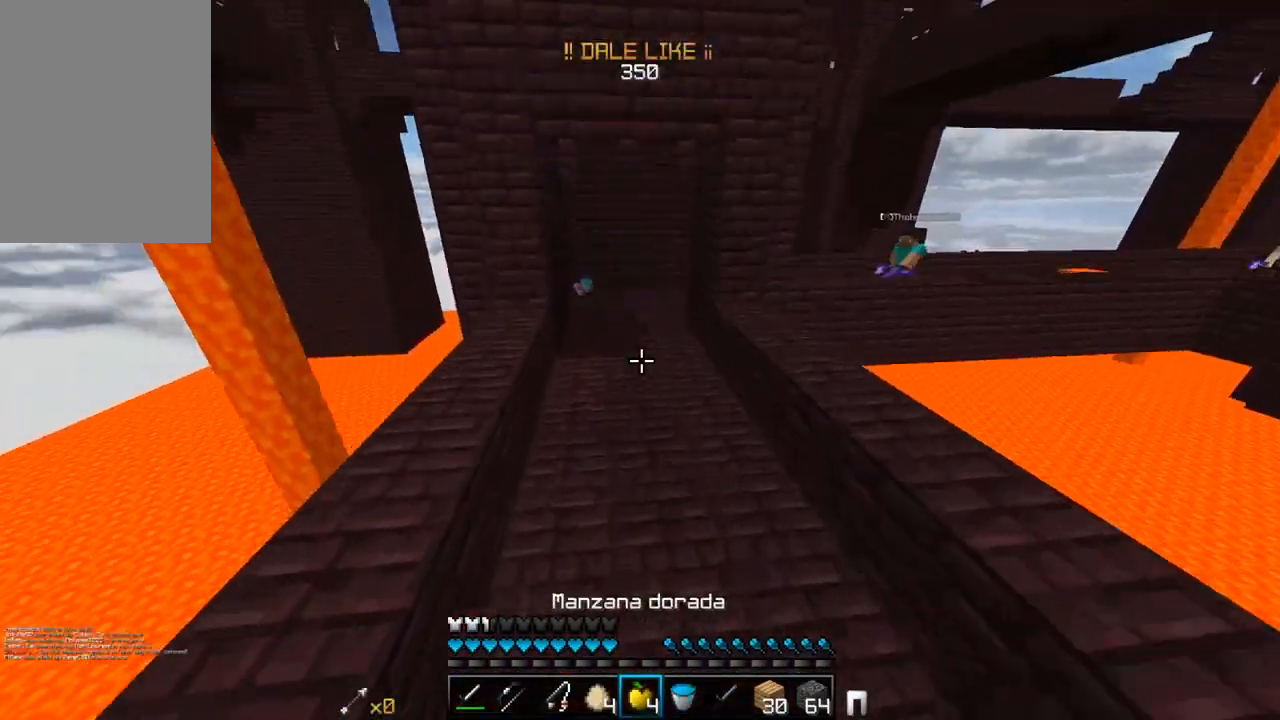
{"keys": ["w"], "mouse": ["left", "right"], "events": []}
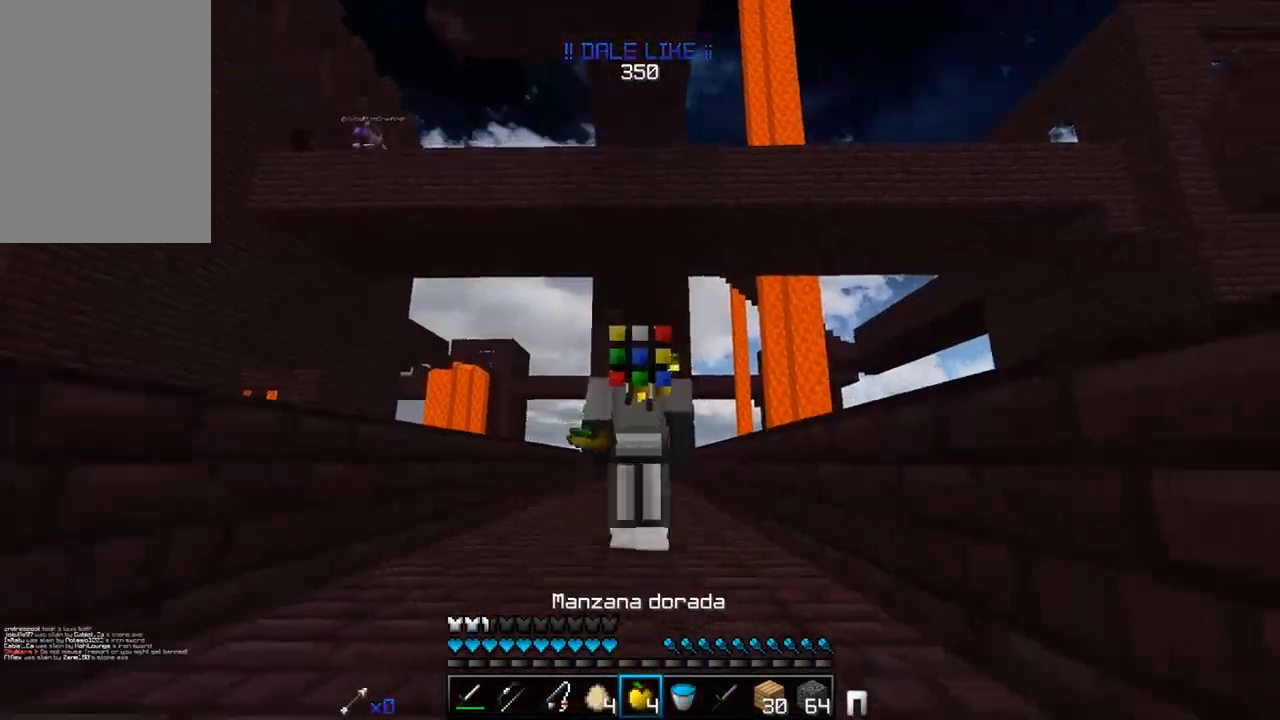
{"keys": ["s"], "mouse": ["left", "right"], "events": [[183, "s", "down"], [183, "w", "up"]]}
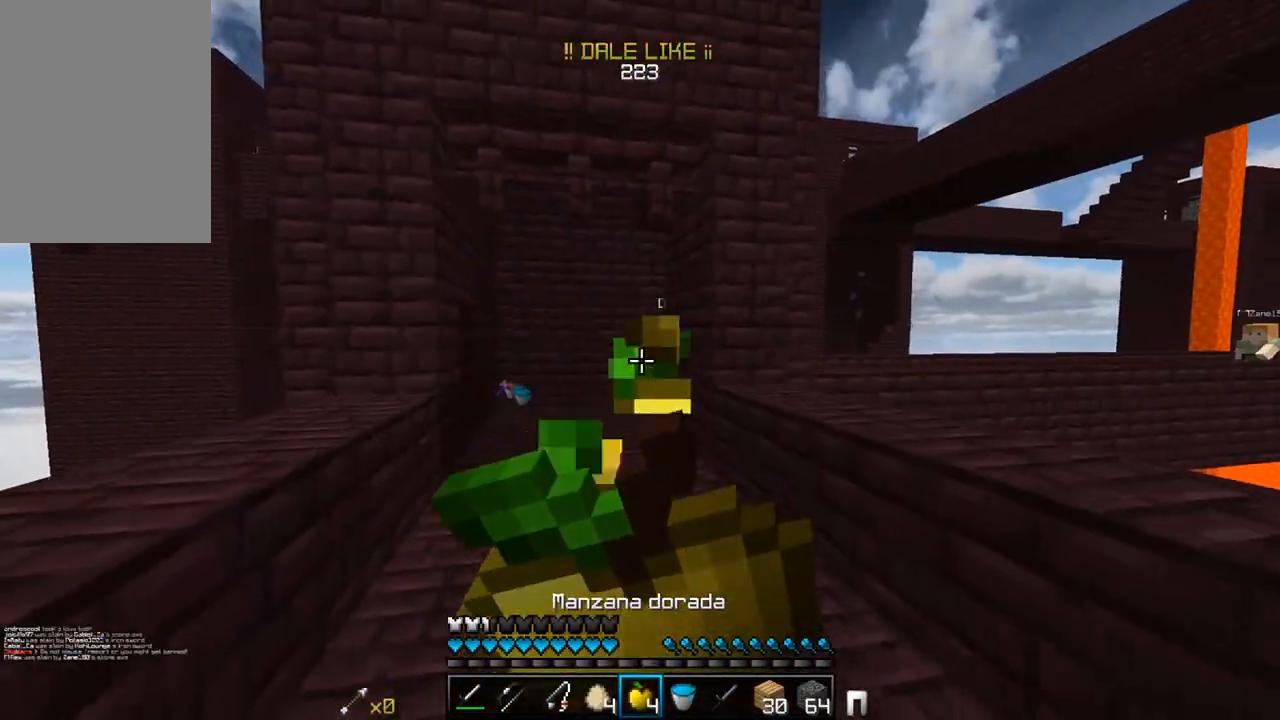
{"keys": ["a"], "mouse": ["left", "right"], "events": [[33, "d", "down"], [217, "d", "up"], [383, "a", "down"], [433, "s", "up"]]}
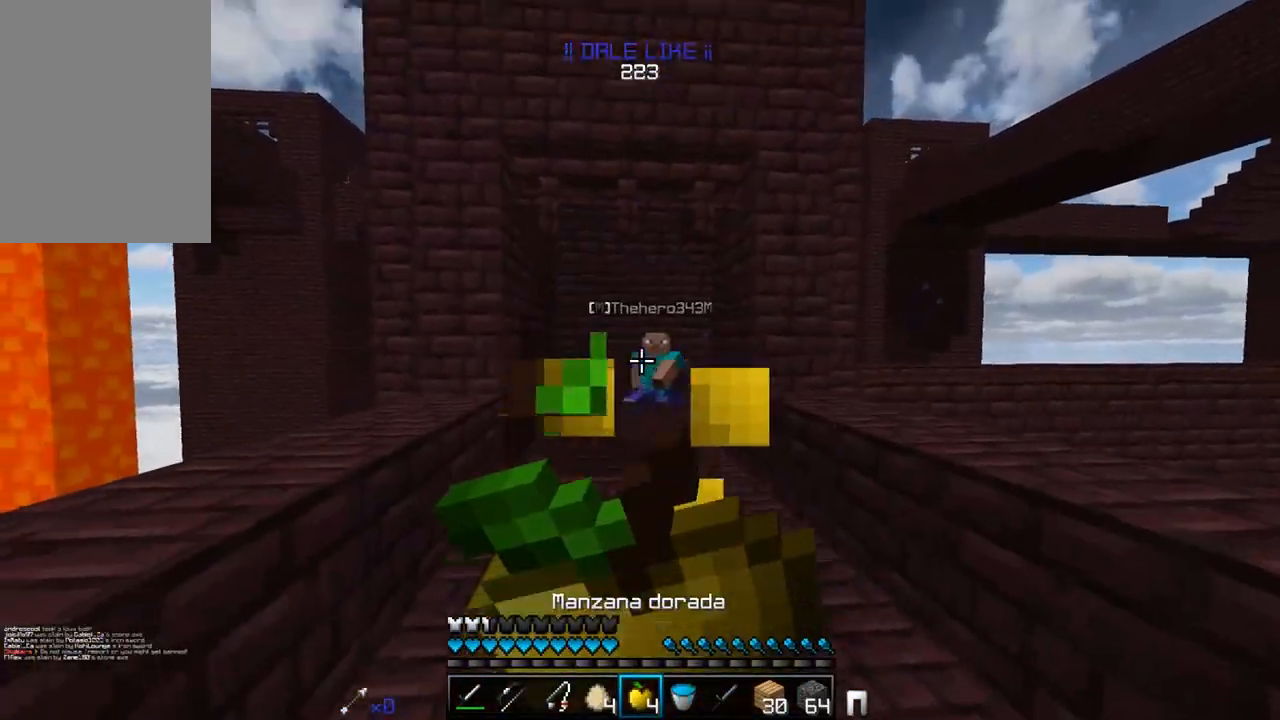
{"keys": ["s"], "mouse": ["right"], "events": [[33, "mouse_right", "up"], [100, "mouse_left", "up"], [117, "a", "up"], [117, "mouse_right", "down"], [117, "s", "down"], [300, "mouse_right", "up"], [500, "mouse_right", "down"]]}
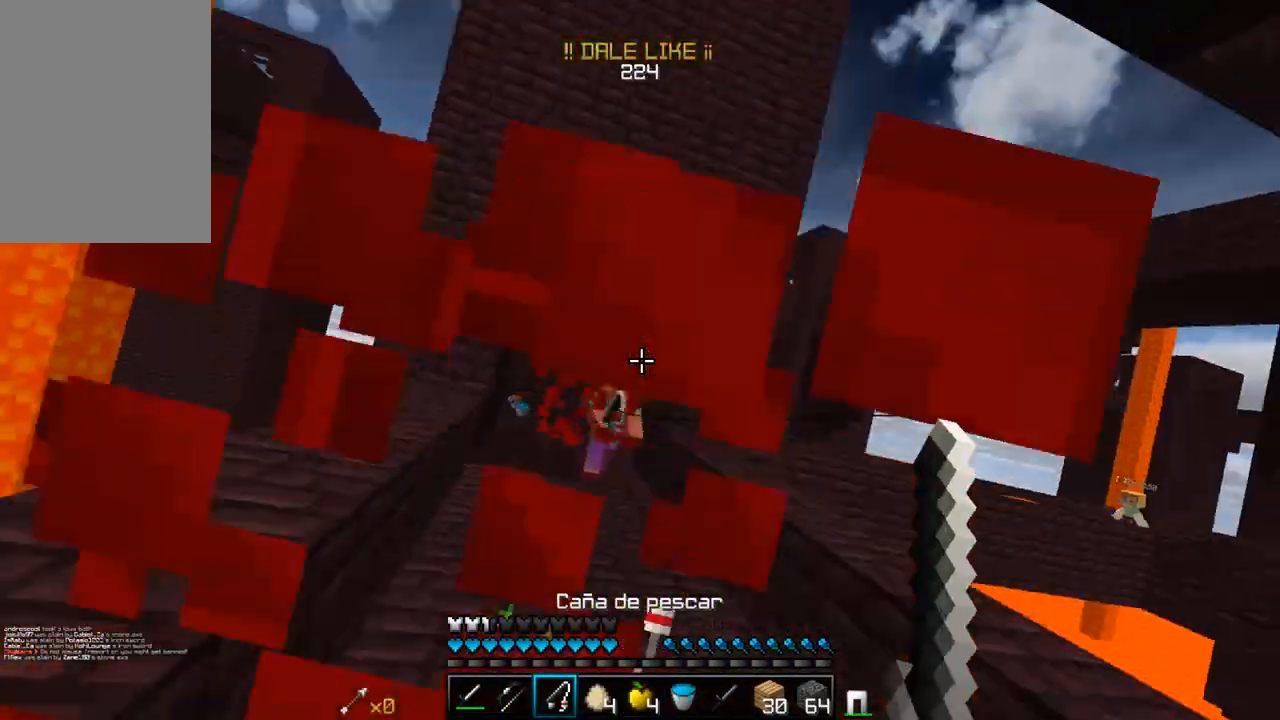
{"keys": ["d", "w"], "mouse": [], "events": [[117, "d", "down"], [117, "mouse_right", "up"], [150, "mouse_right", "down"], [267, "mouse_right", "up"], [283, "s", "up"], [433, "w", "down"]]}
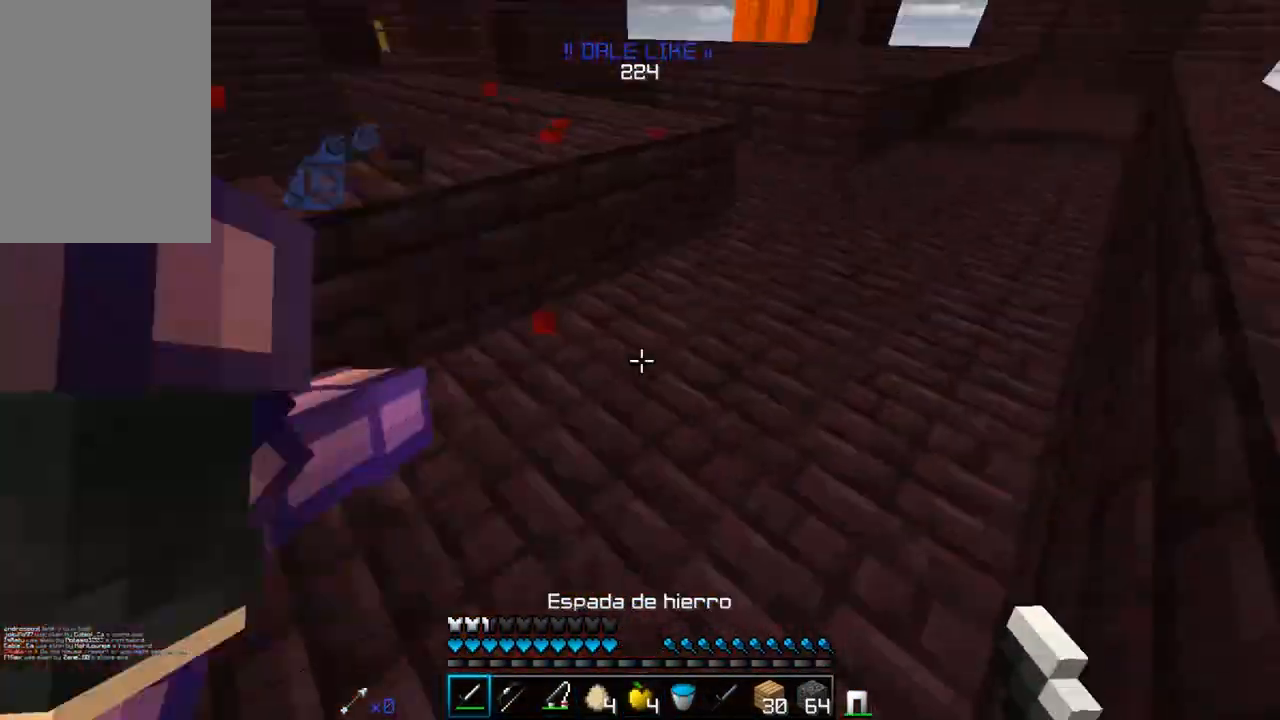
{"keys": ["w"], "mouse": ["right"], "events": [[117, "d", "up"], [183, "mouse_right", "down"], [317, "mouse_right", "up"], [383, "mouse_right", "down"]]}
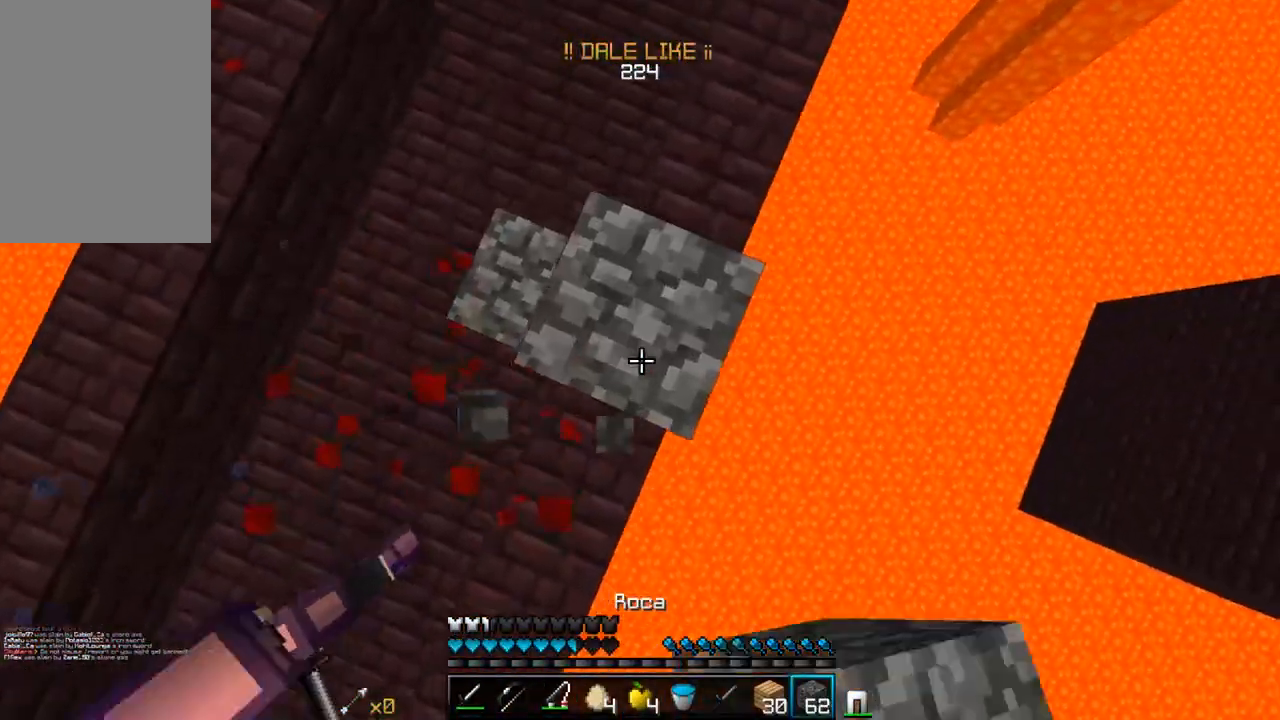
{"keys": ["w"], "mouse": ["right"], "events": [[17, "mouse_right", "up"], [50, "mouse_right", "down"], [117, "a", "down"], [217, "mouse_right", "up"], [233, "mouse_right", "down"], [350, "a", "up"]]}
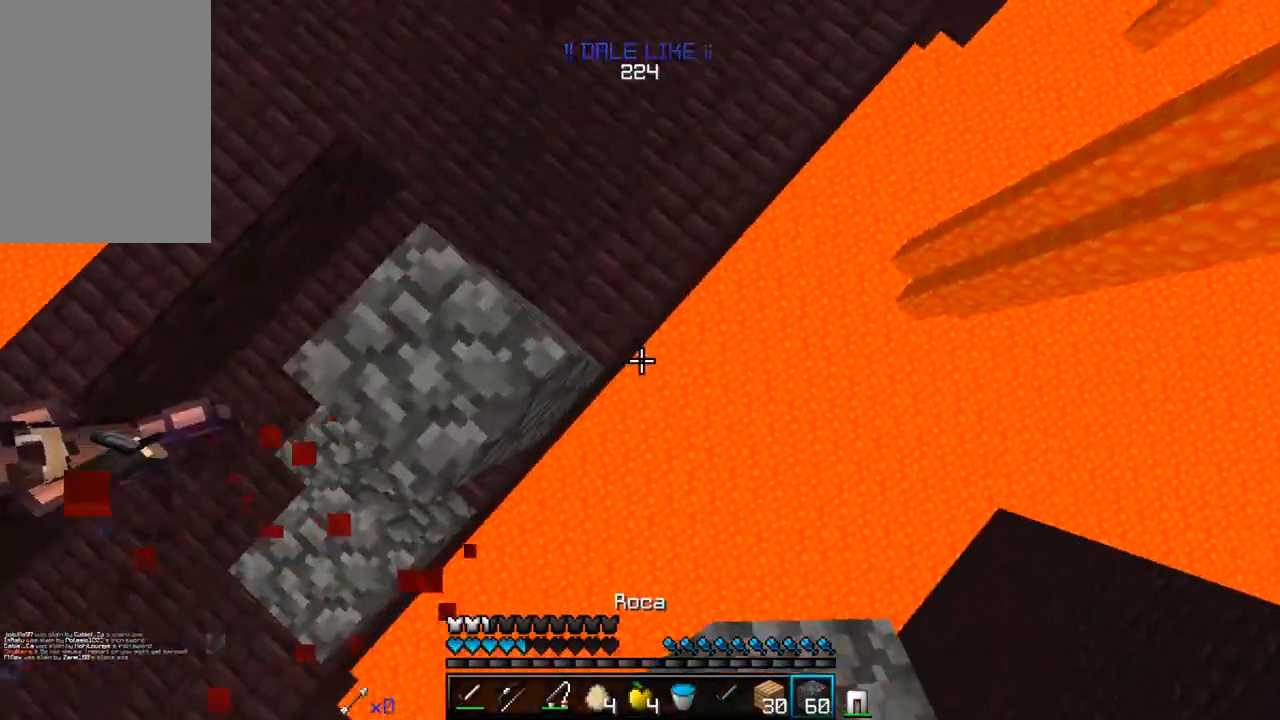
{"keys": ["d", "w"], "mouse": ["right"], "events": [[17, "a", "down"], [167, "mouse_right", "up"], [183, "mouse_right", "down"], [200, "a", "up"], [283, "d", "down"]]}
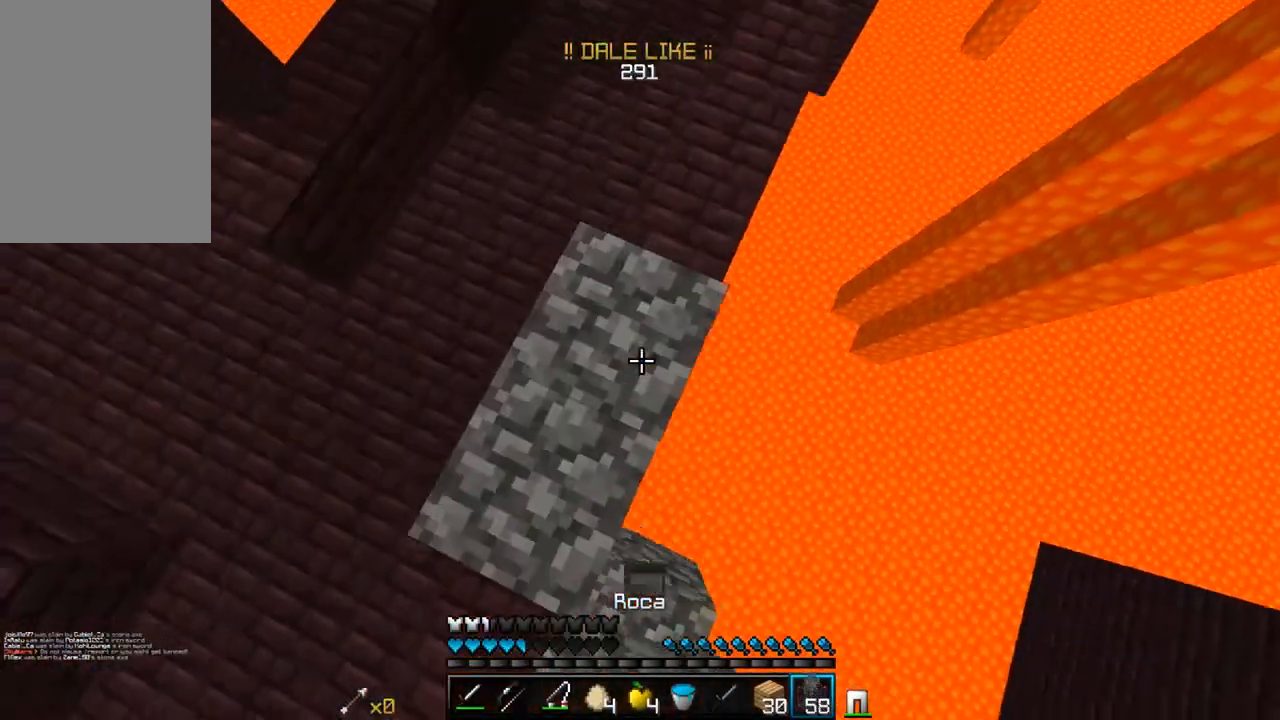
{"keys": ["w"], "mouse": ["right"], "events": [[83, "d", "up"]]}
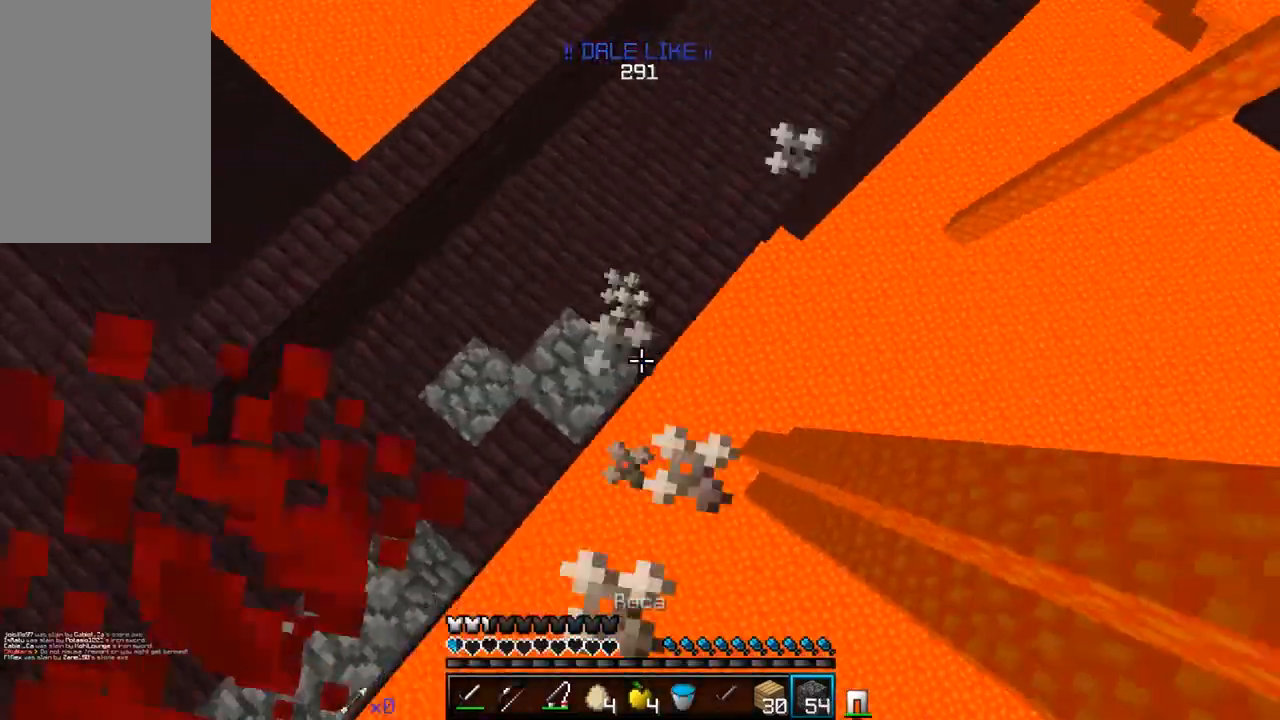
{"keys": ["a", "w"], "mouse": ["right"], "events": [[367, "a", "down"]]}
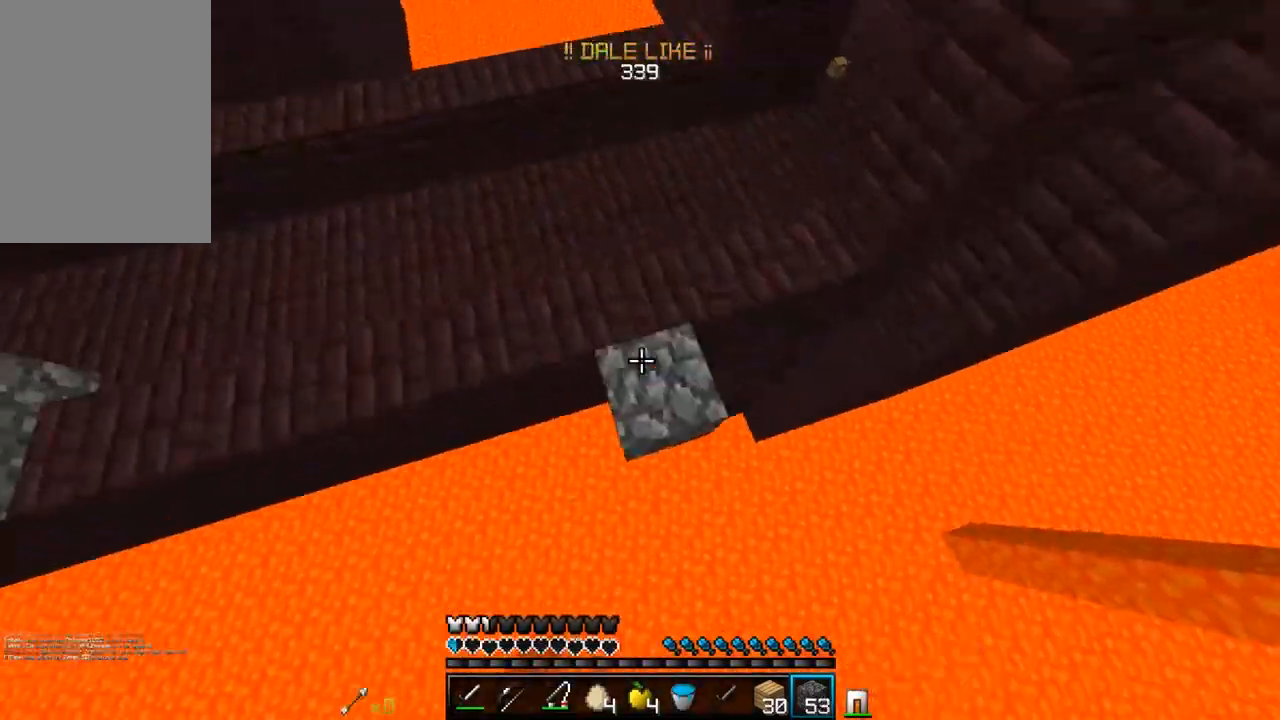
{"keys": ["d", "w"], "mouse": ["right"], "events": [[100, "a", "up"], [217, "mouse_right", "up"], [233, "mouse_right", "down"], [433, "d", "down"]]}